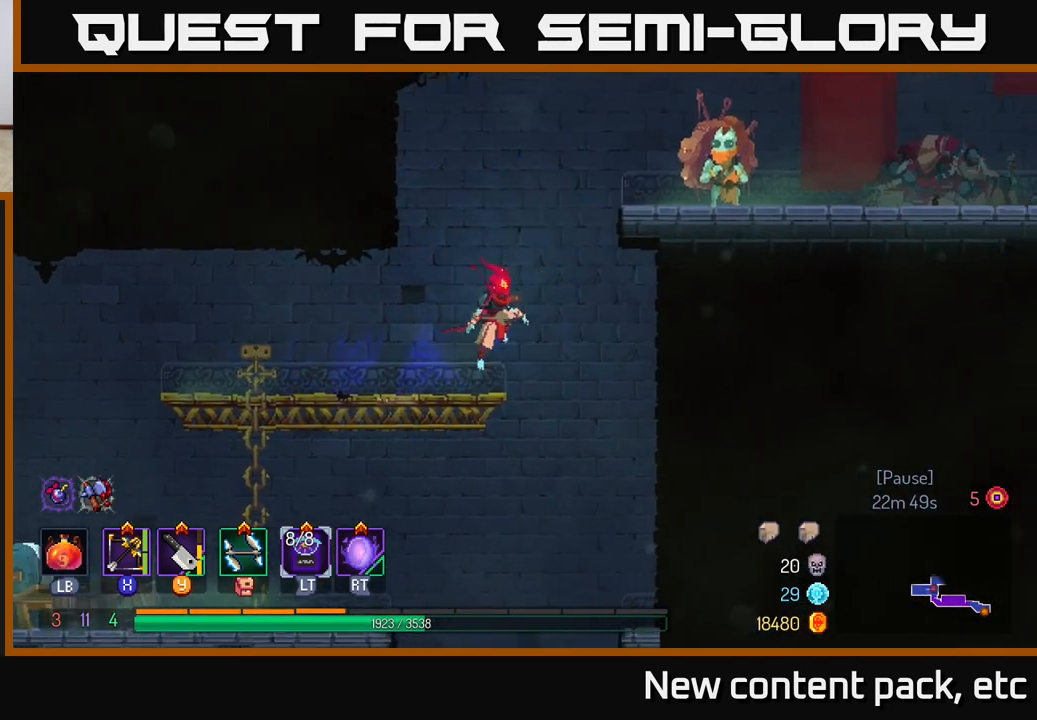
Gameplay with a controller (Xbox layout); each line is a JSON object with the inputs held at the frame after it. "events" lists button and stick changes between this image and that frame as [ms after this image, input, new state], when the widget could be followed in between.
{"buttons": [], "left_stick": "right", "right_stick": "center", "events": [[33, "A", "up"], [133, "A", "down"], [300, "A", "up"]]}
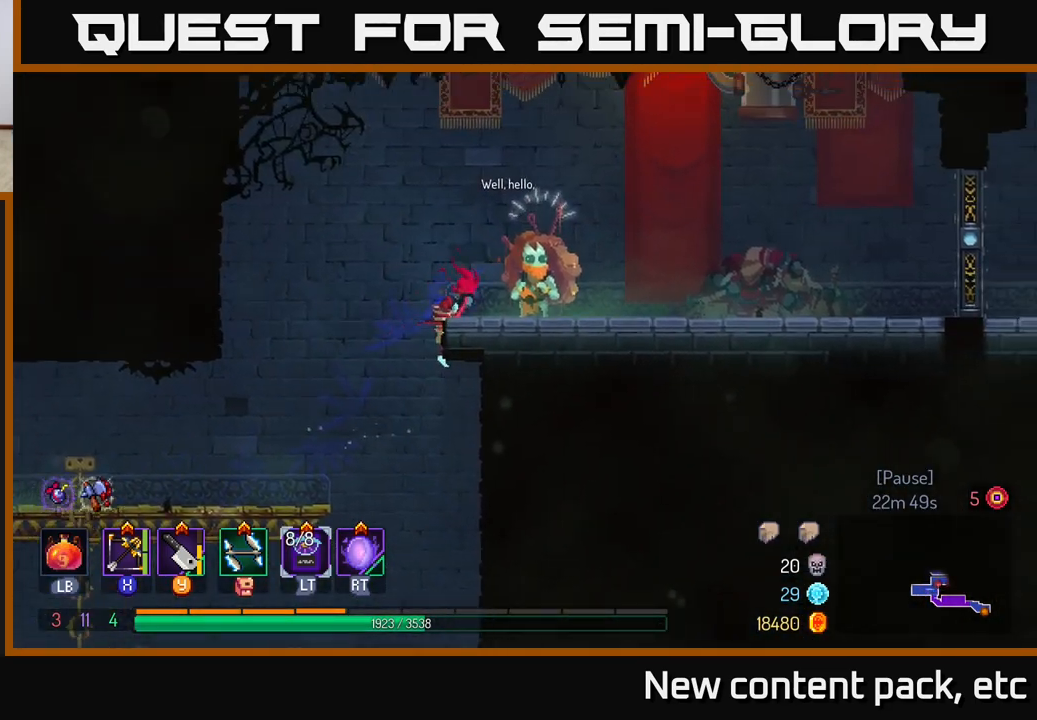
{"buttons": [], "left_stick": "center", "right_stick": "center", "events": [[267, "left_stick", "center"], [367, "R1", "down"], [467, "R1", "up"]]}
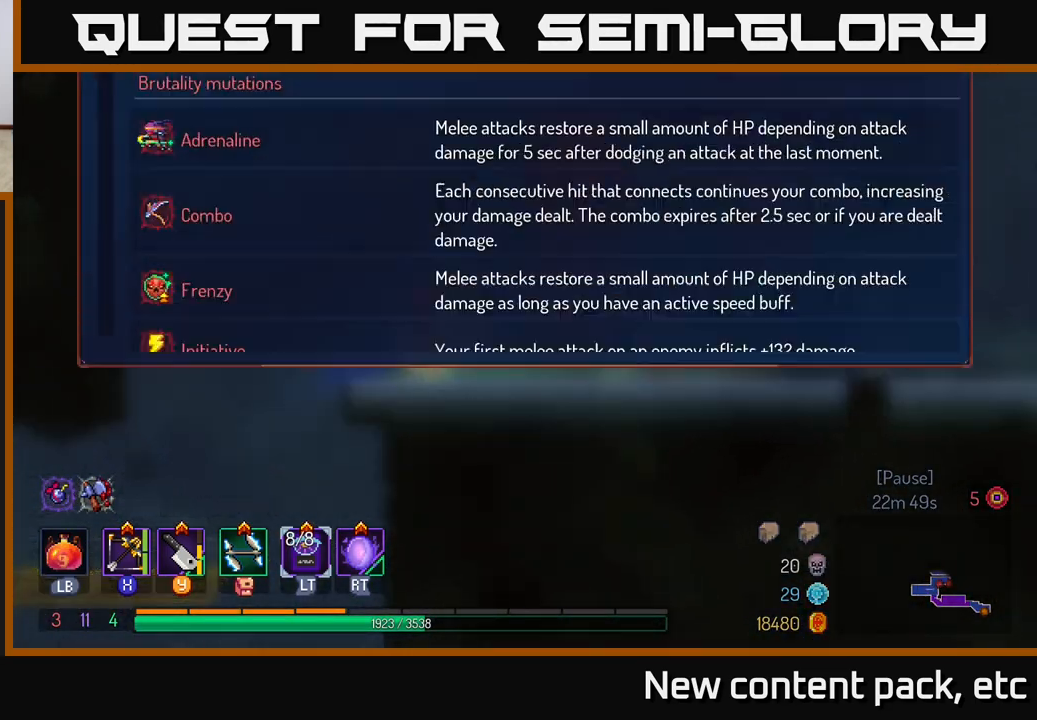
{"buttons": [], "left_stick": "center", "right_stick": "center", "events": []}
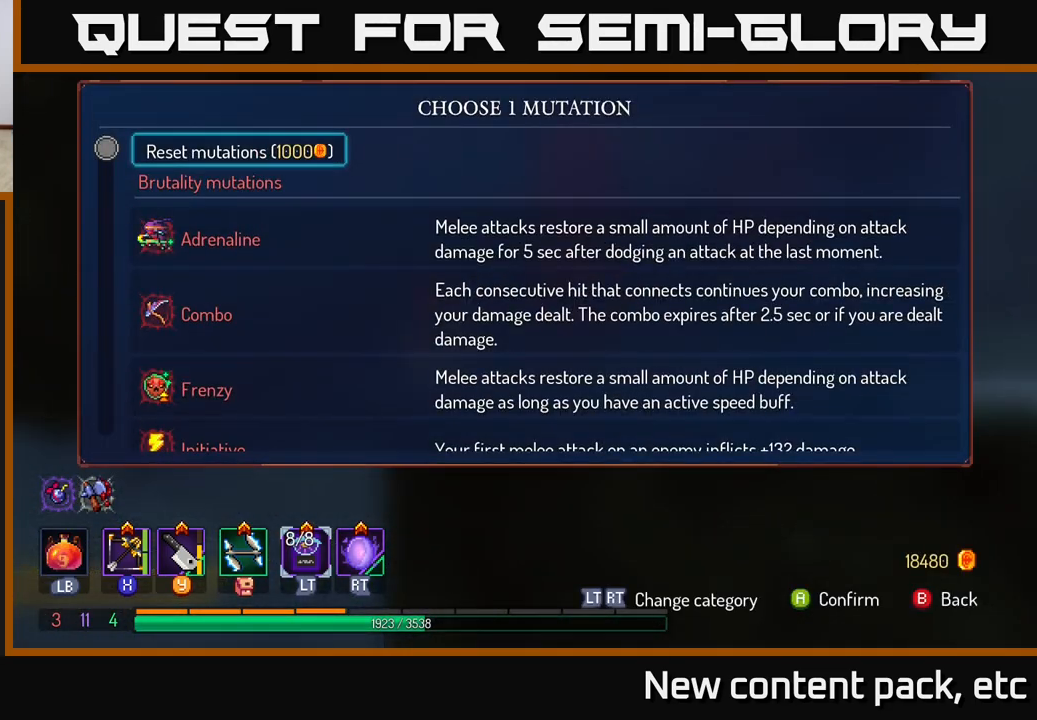
{"buttons": [], "left_stick": "down", "right_stick": "center", "events": [[67, "left_stick", "down"]]}
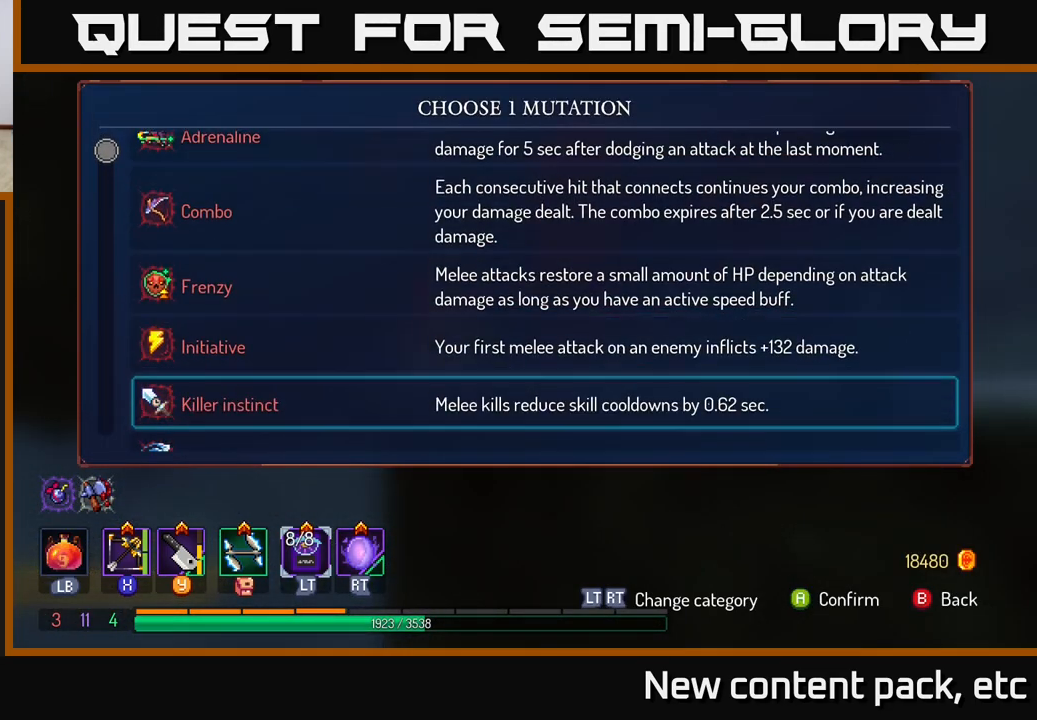
{"buttons": [], "left_stick": "down", "right_stick": "center", "events": []}
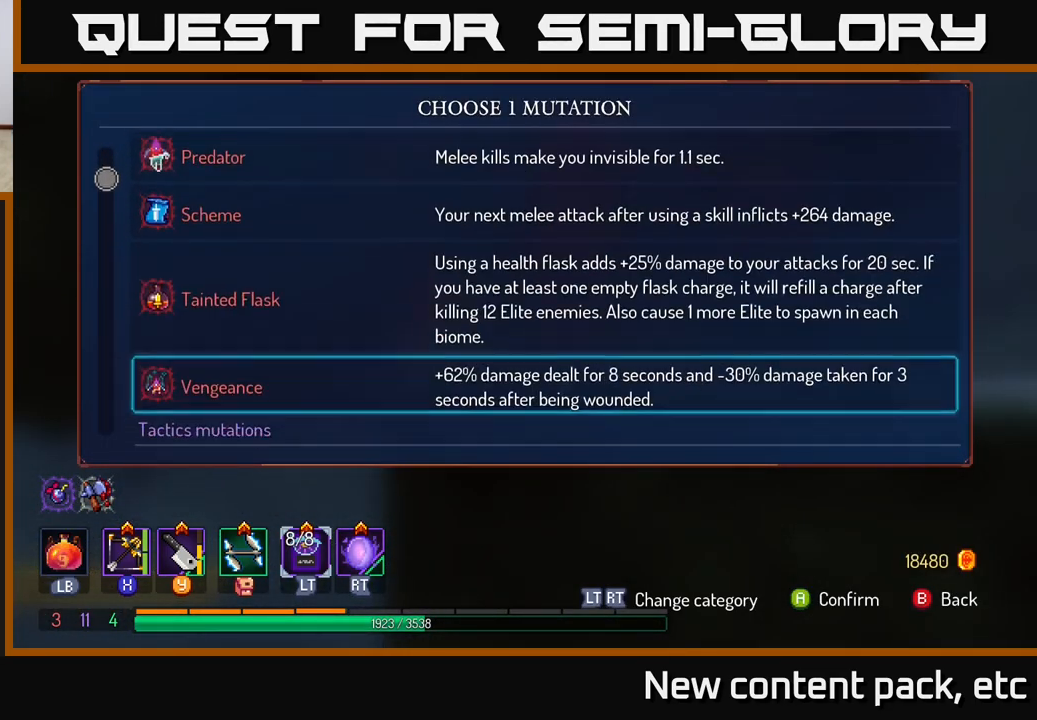
{"buttons": [], "left_stick": "down", "right_stick": "center", "events": []}
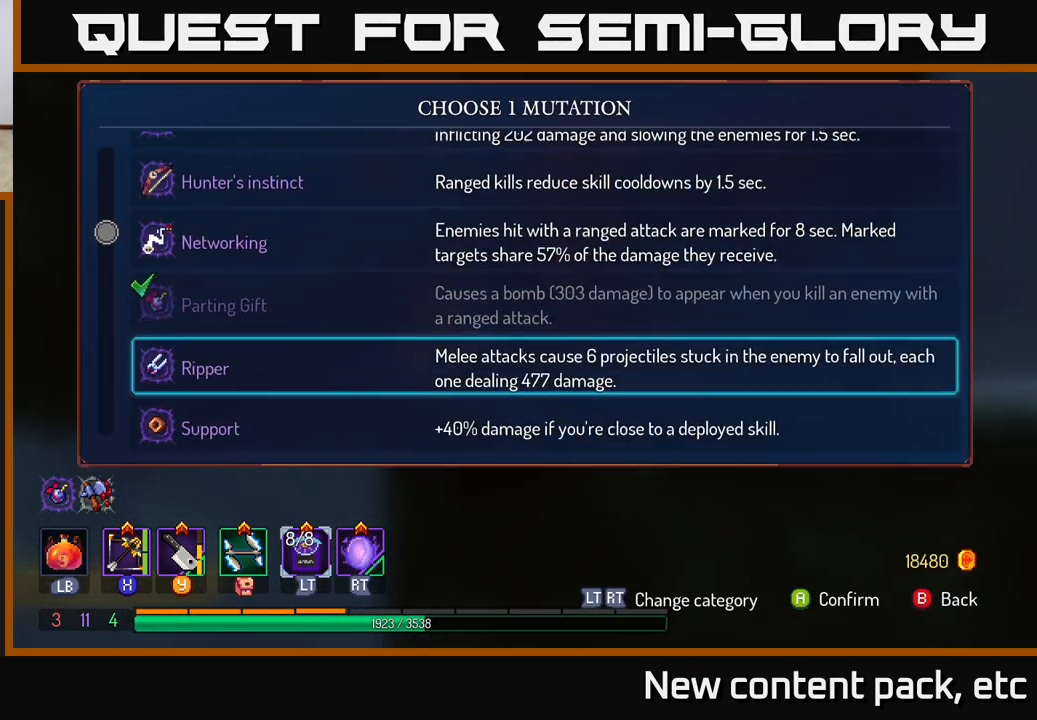
{"buttons": [], "left_stick": "center", "right_stick": "center", "events": [[17, "left_stick", "center"], [250, "left_stick", "down"], [300, "left_stick", "down-left"], [467, "left_stick", "center"]]}
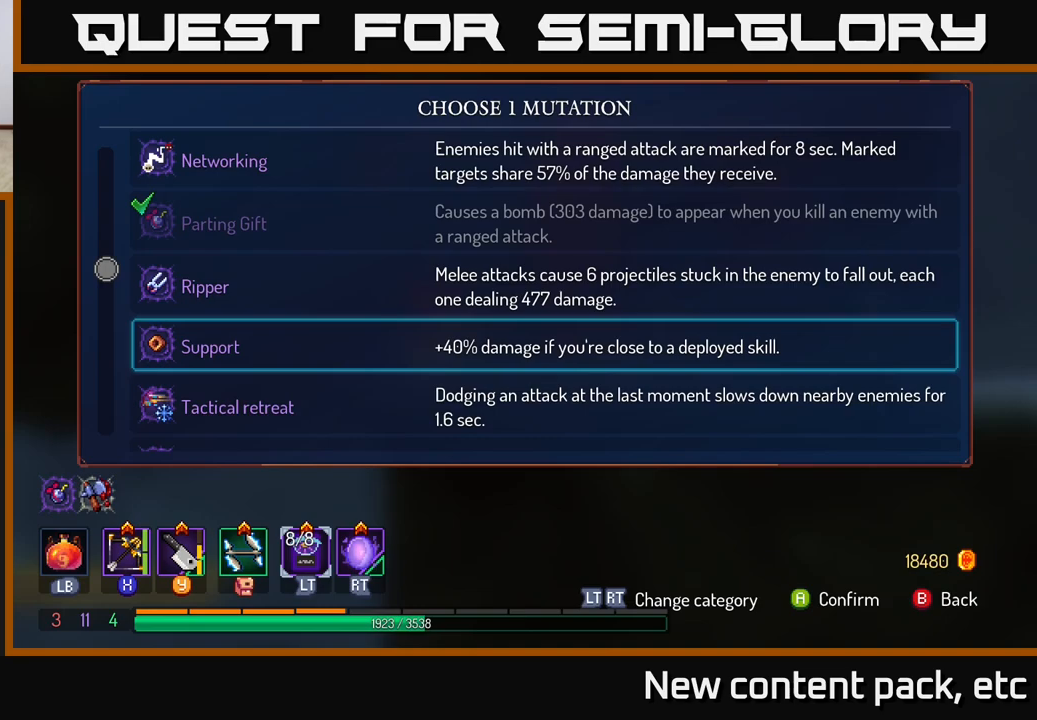
{"buttons": [], "left_stick": "center", "right_stick": "center", "events": [[100, "left_stick", "down"], [333, "left_stick", "center"]]}
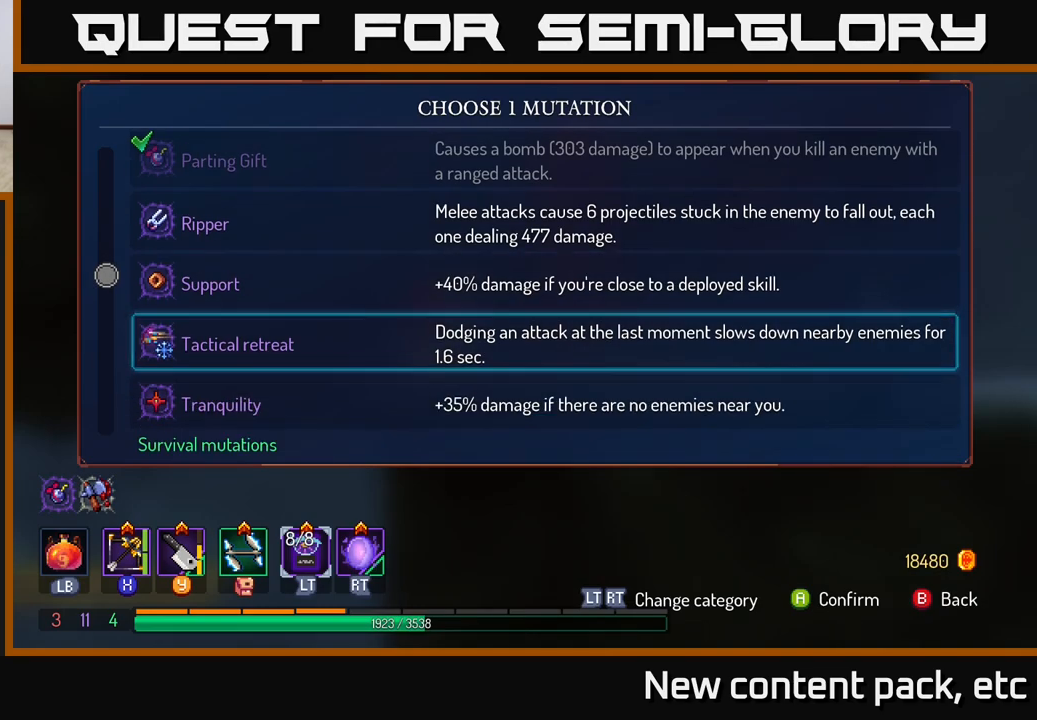
{"buttons": [], "left_stick": "center", "right_stick": "center", "events": []}
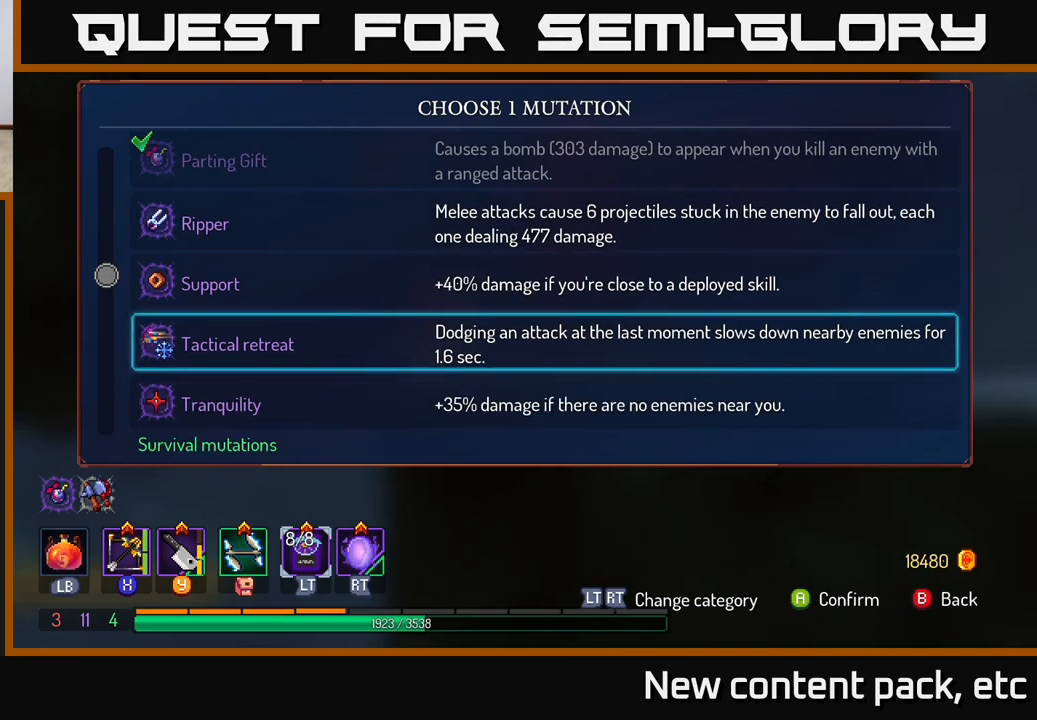
{"buttons": [], "left_stick": "center", "right_stick": "center", "events": []}
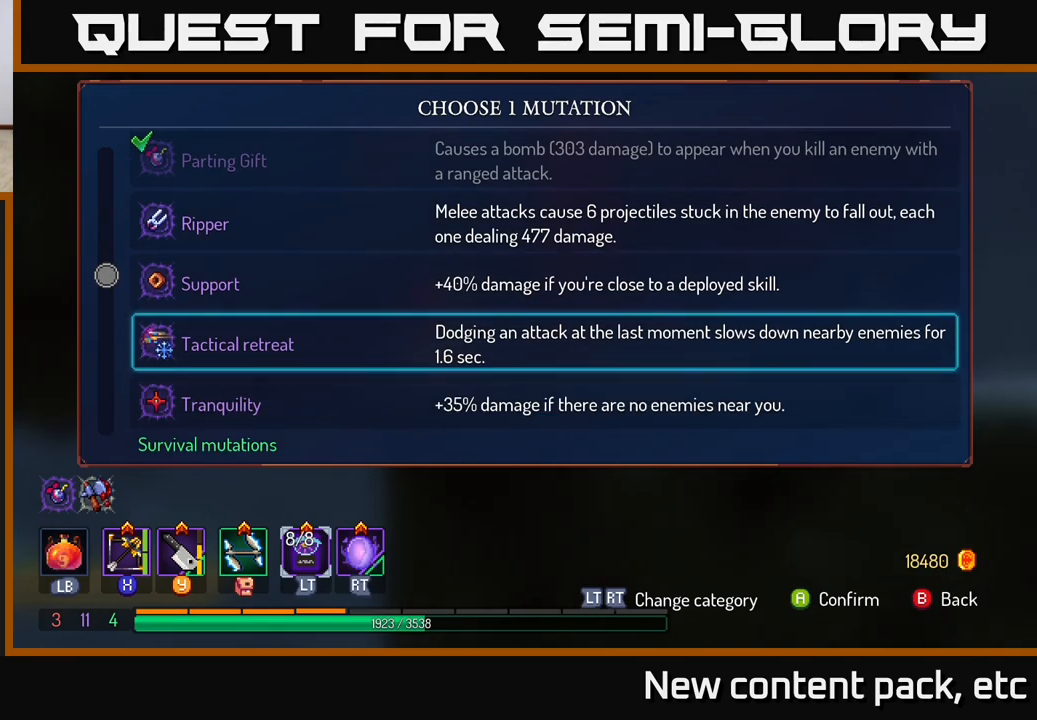
{"buttons": [], "left_stick": "center", "right_stick": "center", "events": []}
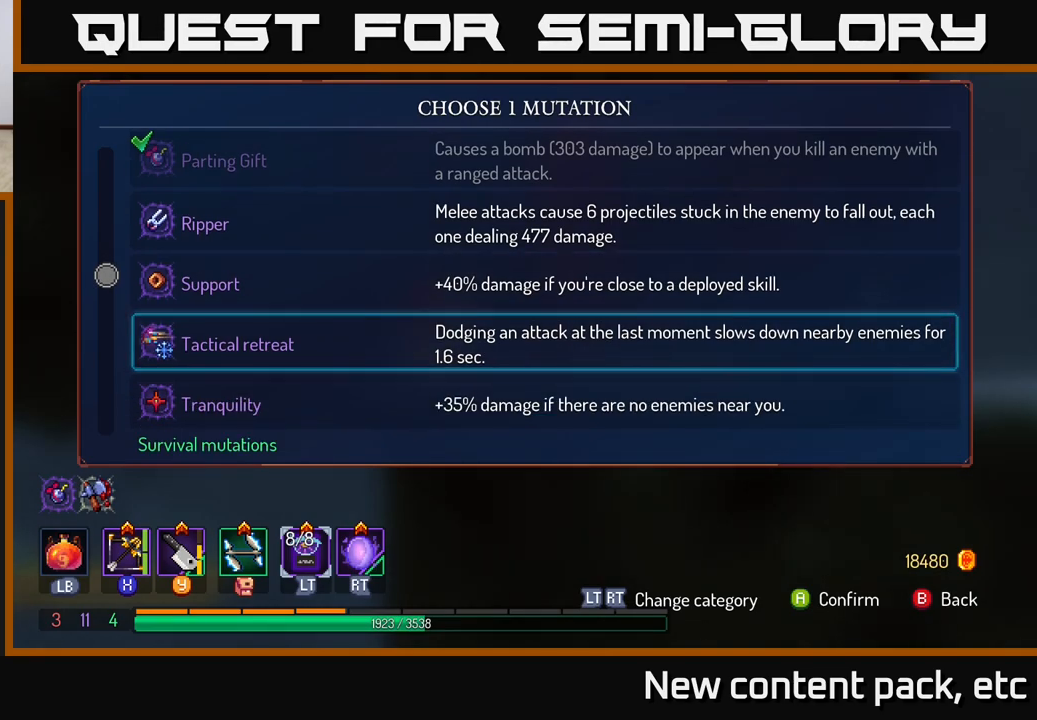
{"buttons": [], "left_stick": "center", "right_stick": "center", "events": [[133, "left_stick", "down"], [350, "left_stick", "center"]]}
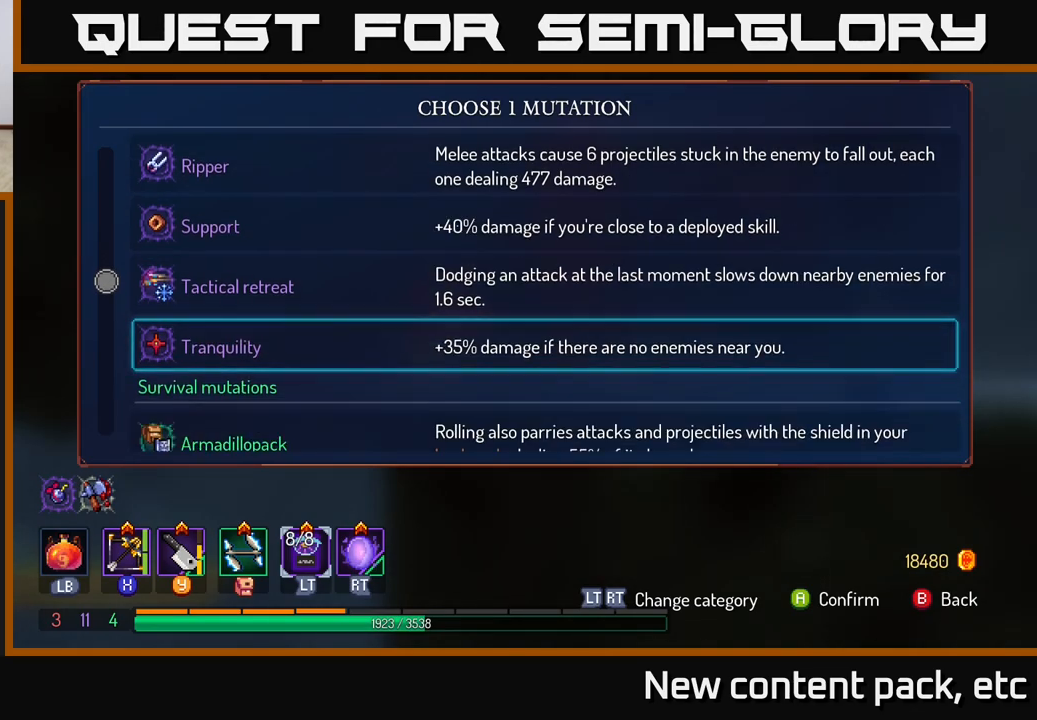
{"buttons": [], "left_stick": "down-left", "right_stick": "center", "events": [[17, "left_stick", "down"], [183, "left_stick", "center"], [483, "left_stick", "down-left"]]}
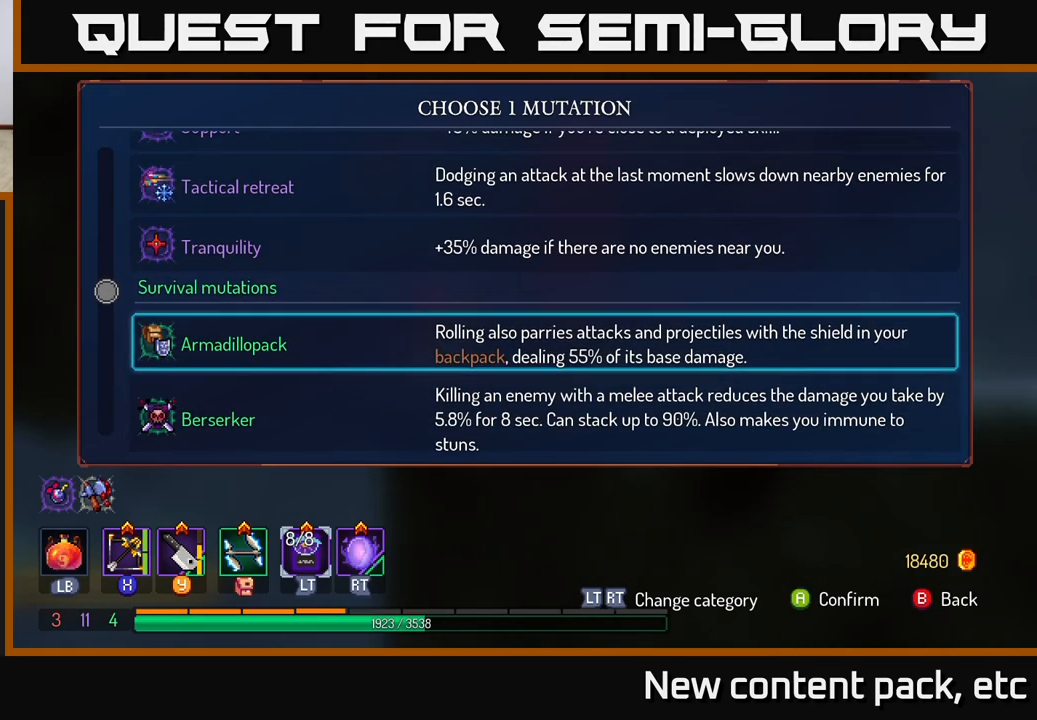
{"buttons": [], "left_stick": "center", "right_stick": "center", "events": [[183, "left_stick", "center"]]}
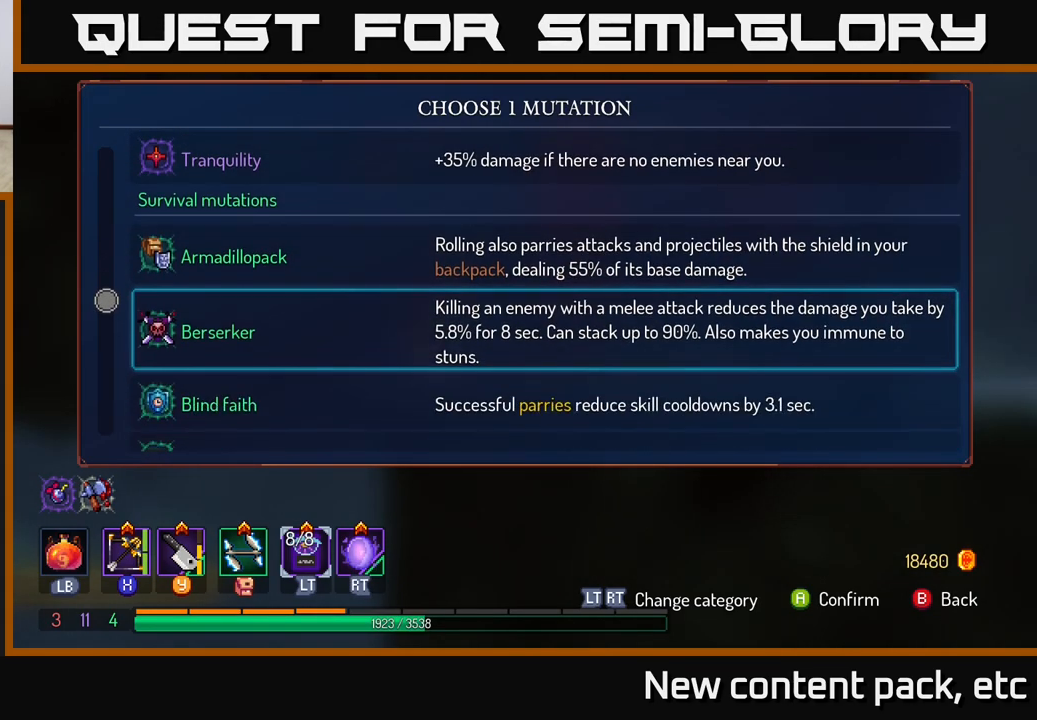
{"buttons": [], "left_stick": "center", "right_stick": "center", "events": []}
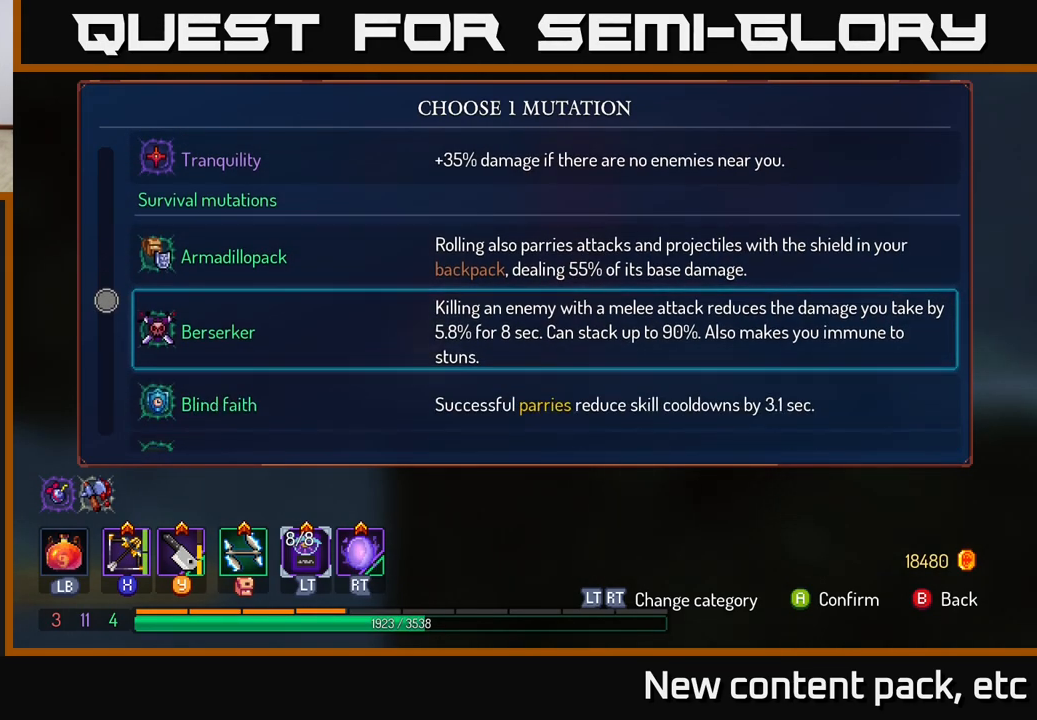
{"buttons": [], "left_stick": "center", "right_stick": "center", "events": []}
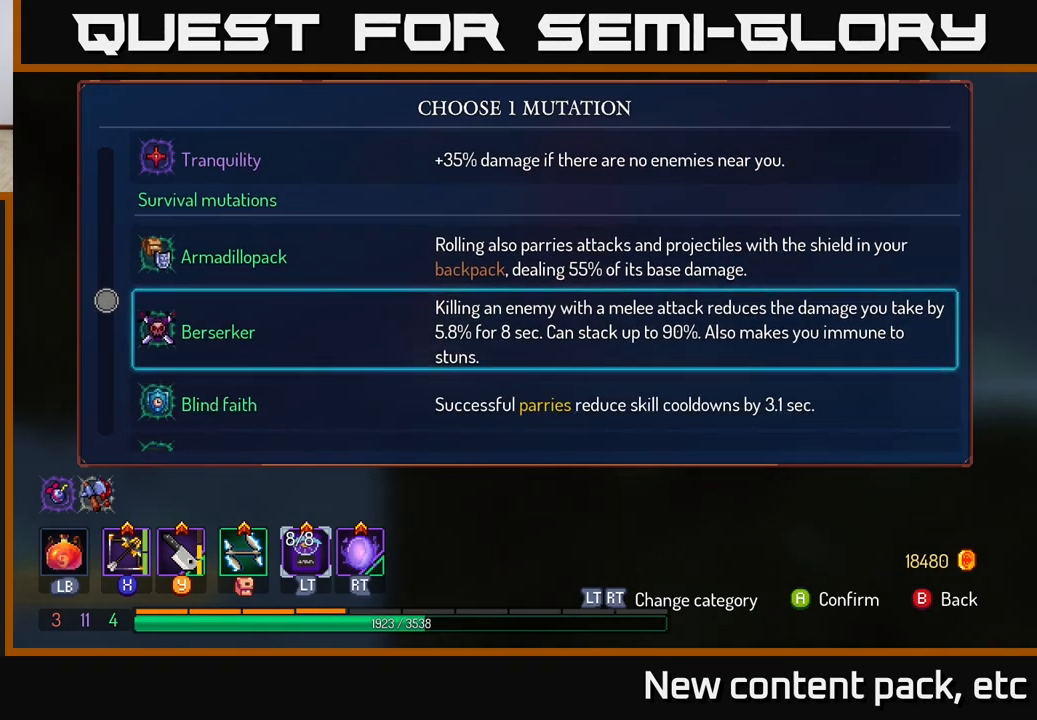
{"buttons": [], "left_stick": "center", "right_stick": "center", "events": []}
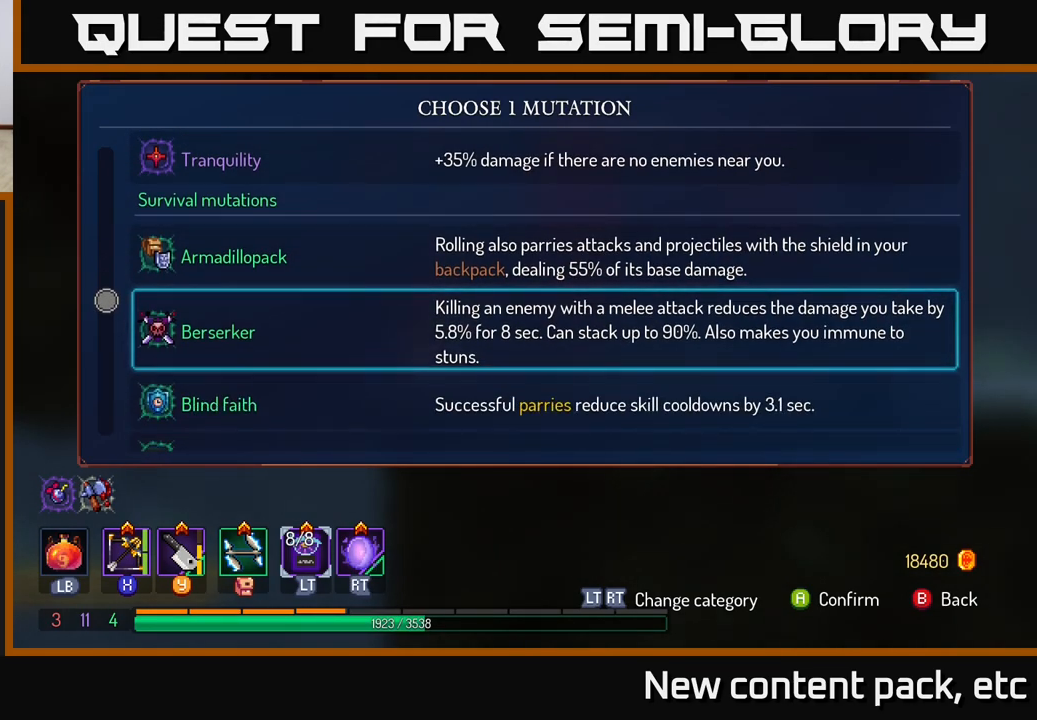
{"buttons": [], "left_stick": "center", "right_stick": "center", "events": []}
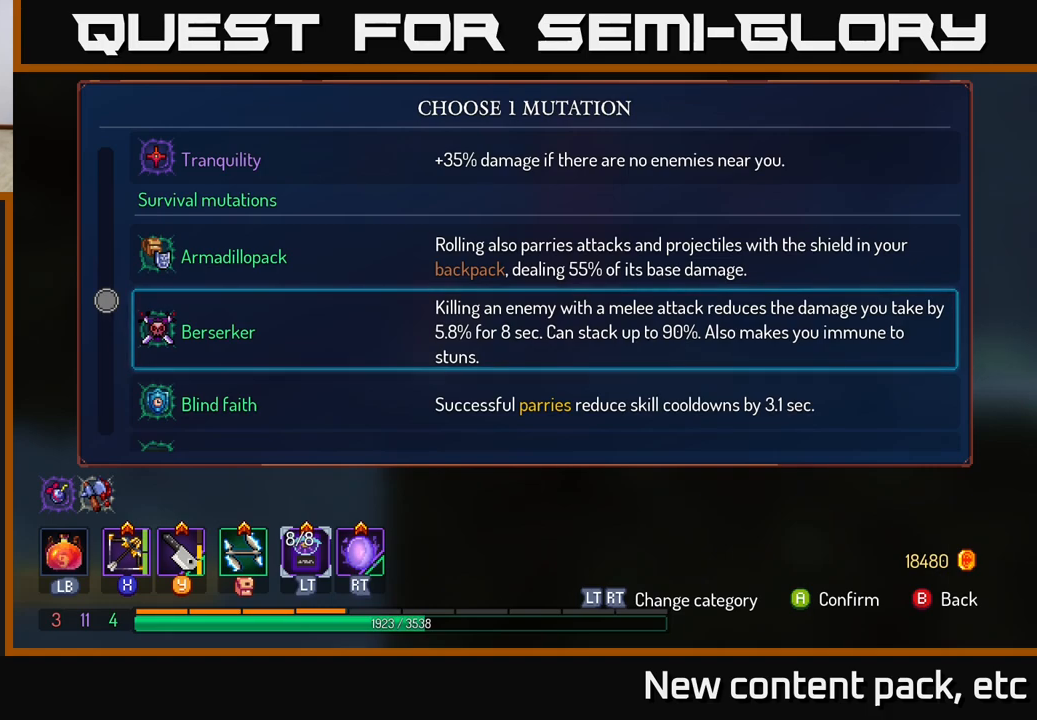
{"buttons": [], "left_stick": "center", "right_stick": "center", "events": []}
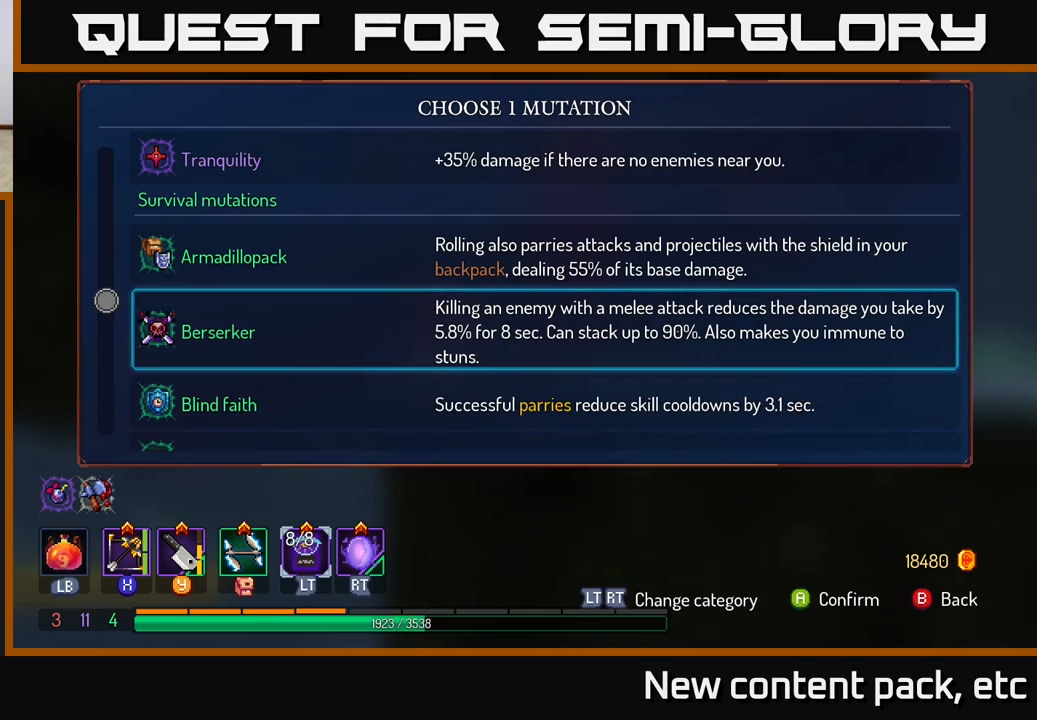
{"buttons": [], "left_stick": "center", "right_stick": "center", "events": []}
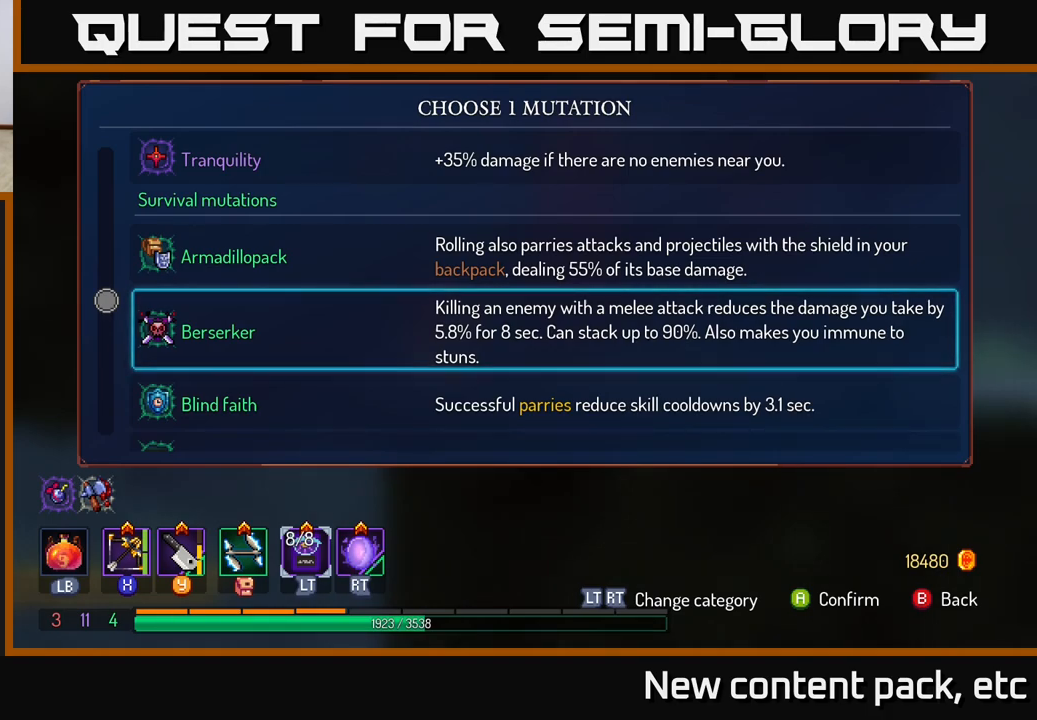
{"buttons": [], "left_stick": "center", "right_stick": "center", "events": []}
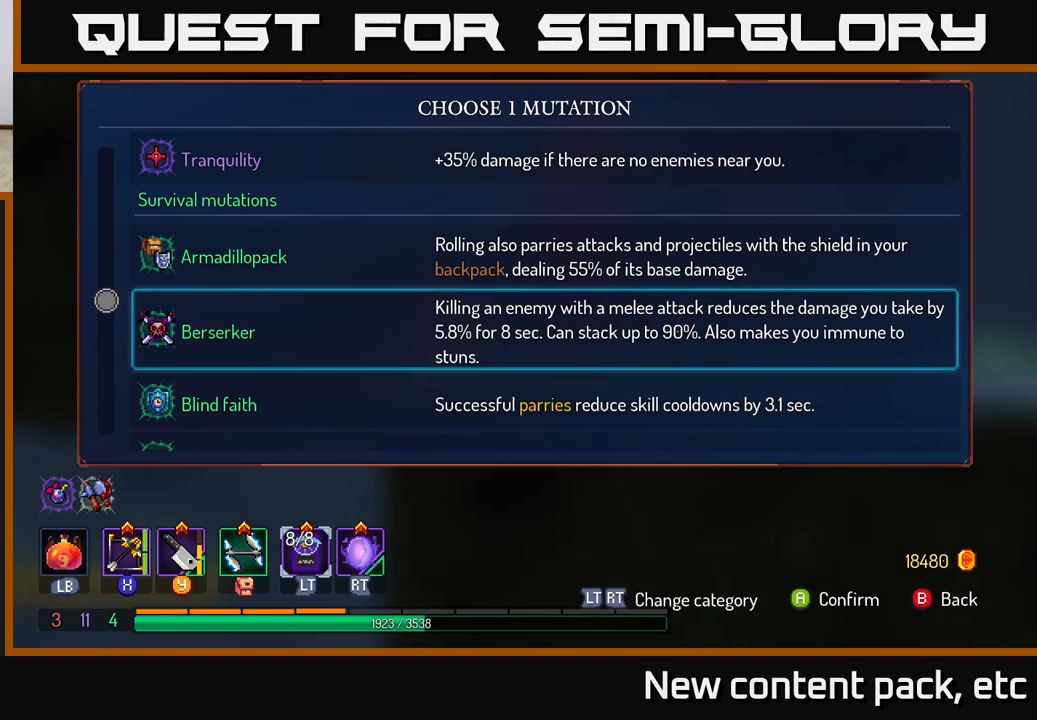
{"buttons": [], "left_stick": "center", "right_stick": "center", "events": [[83, "left_stick", "up"], [233, "left_stick", "center"]]}
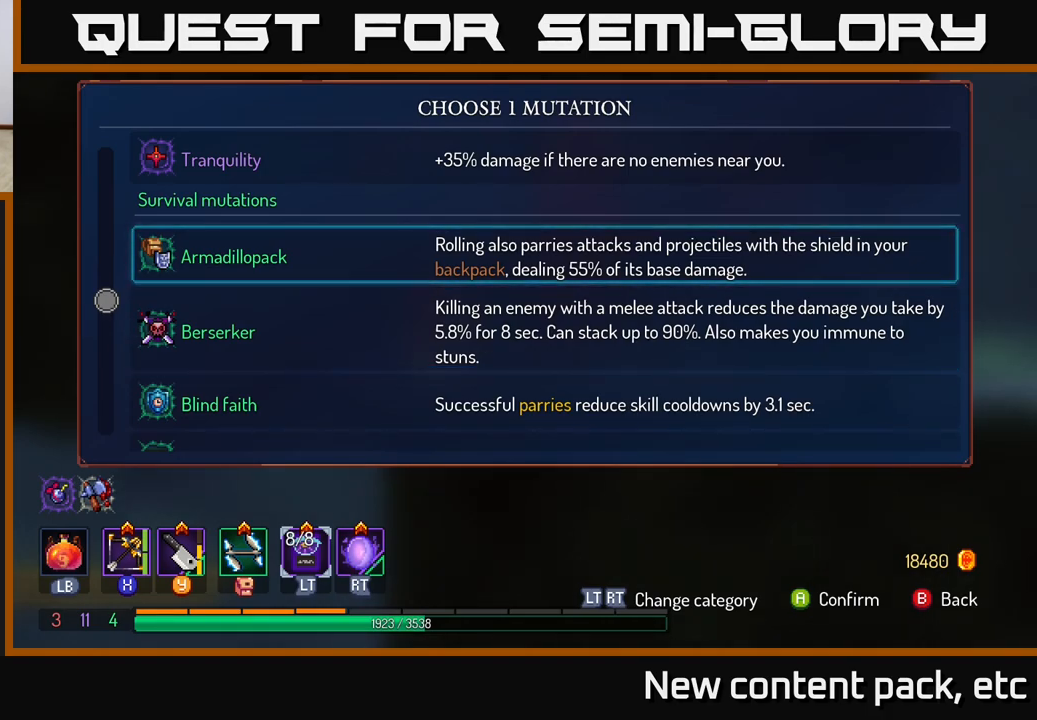
{"buttons": [], "left_stick": "center", "right_stick": "center", "events": []}
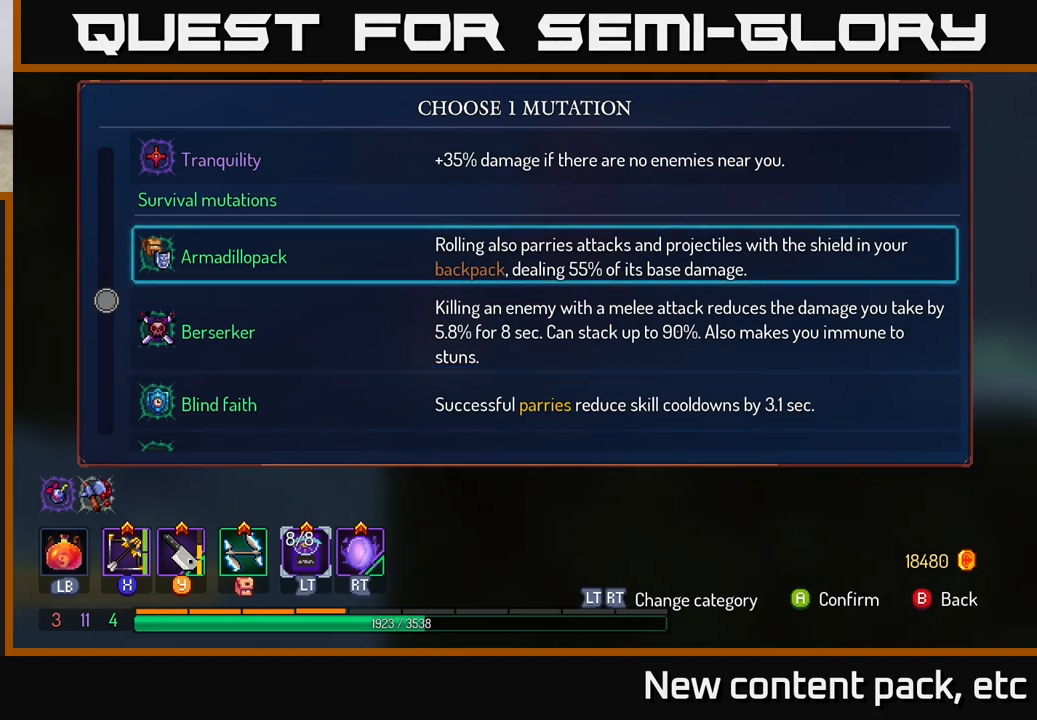
{"buttons": [], "left_stick": "center", "right_stick": "center", "events": []}
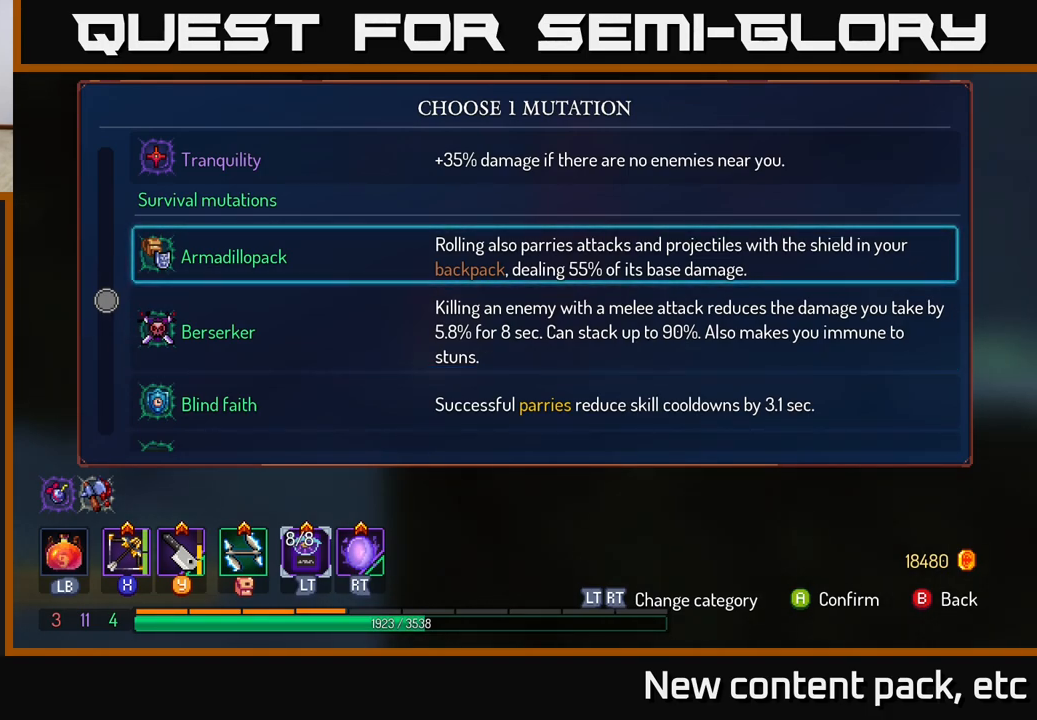
{"buttons": [], "left_stick": "center", "right_stick": "center", "events": []}
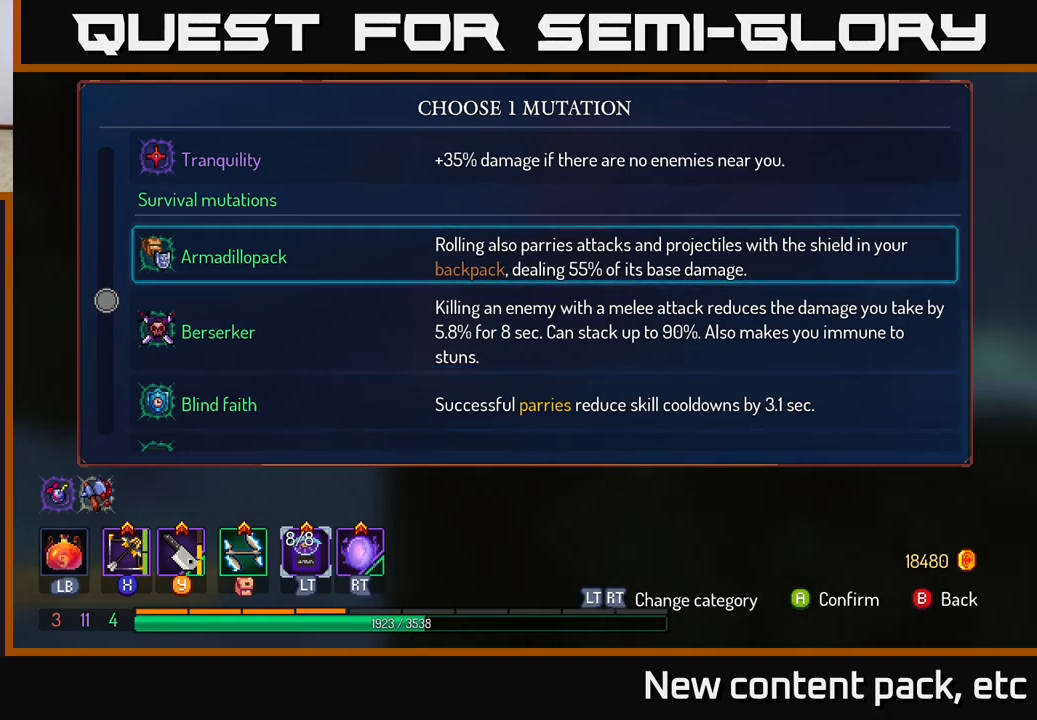
{"buttons": [], "left_stick": "center", "right_stick": "center", "events": []}
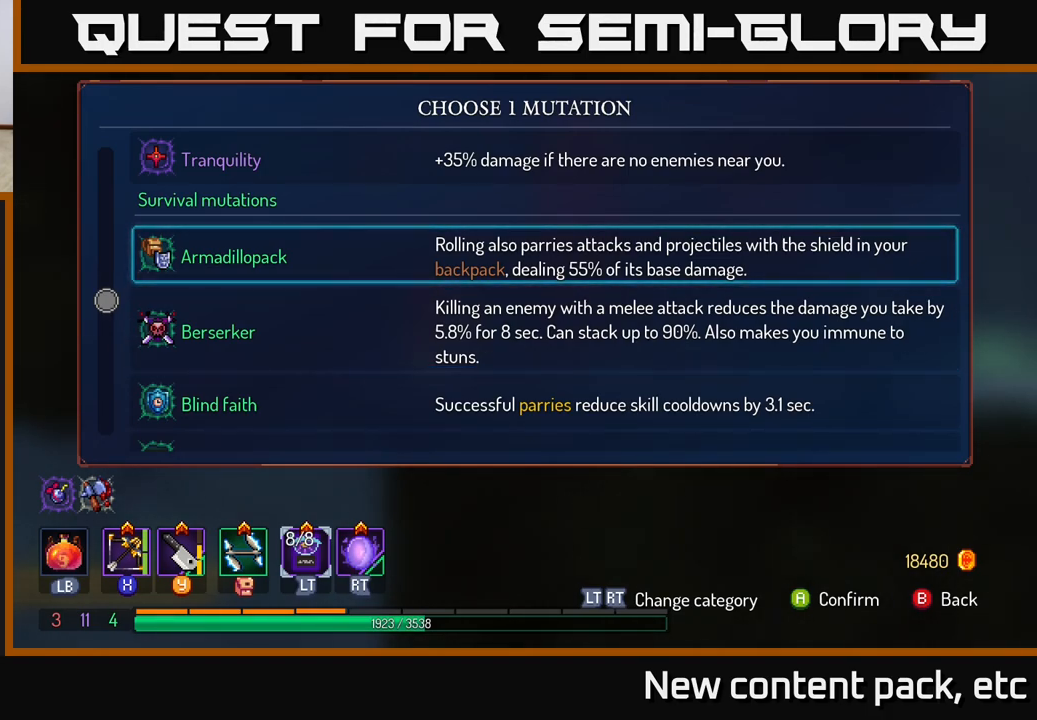
{"buttons": [], "left_stick": "down-left", "right_stick": "center", "events": [[350, "left_stick", "down-left"]]}